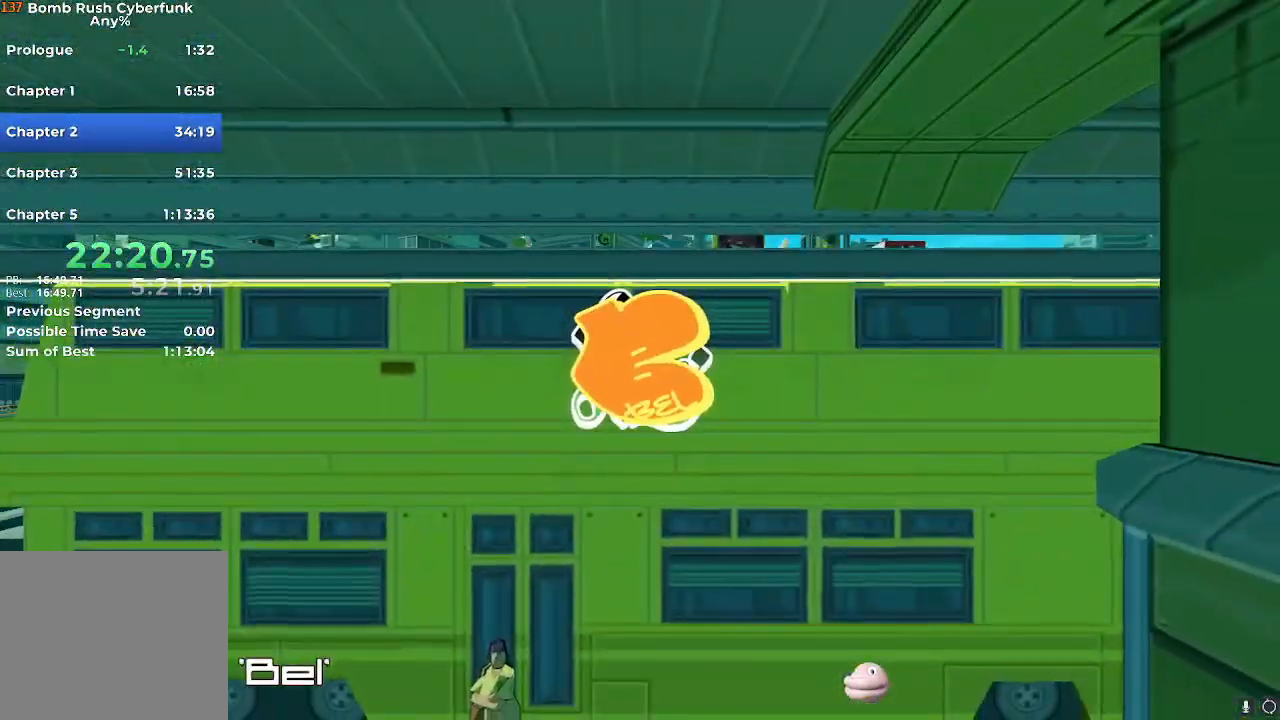
Gameplay with a controller (Nintendo layout); each line is a JSON object with the inputs held at the frame after it. "events" lists button and stick changes between this image and that frame as [ms after this image, input, new state], when the widget could be followed in between. Not read: L3 R3.
{"buttons": [], "left_stick": "center", "right_stick": "left", "events": [[67, "right_stick", "left"]]}
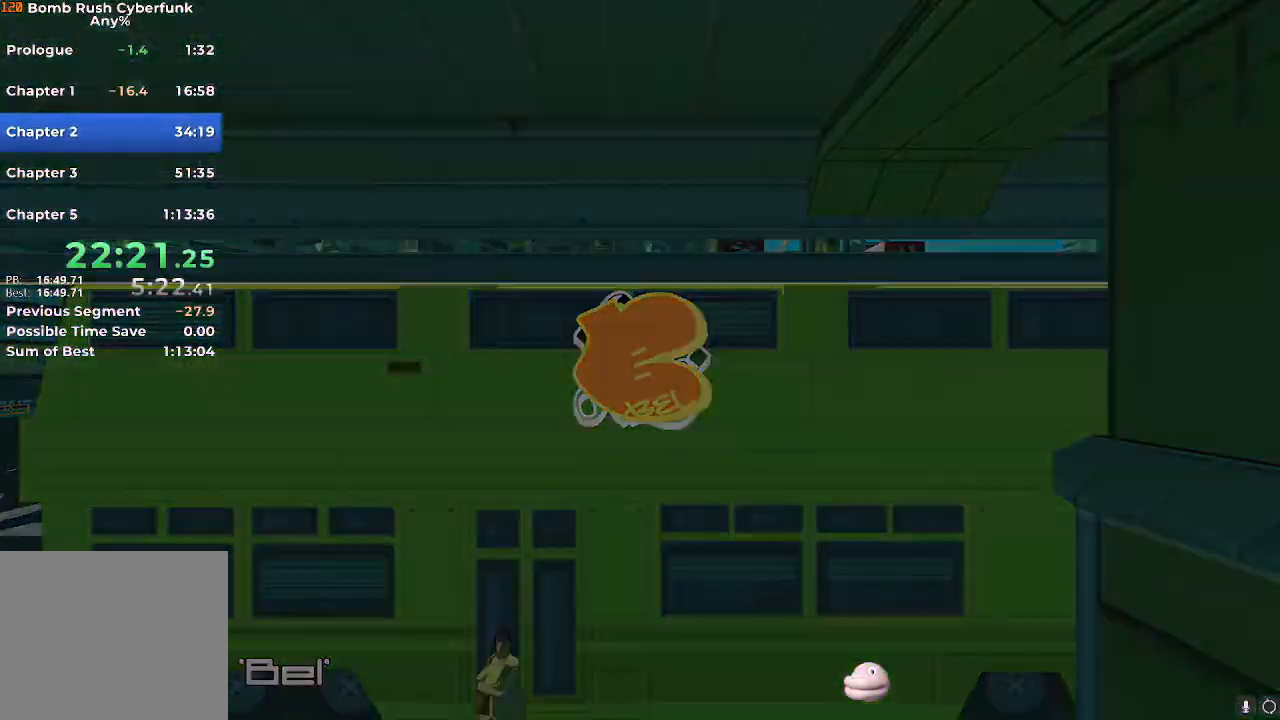
{"buttons": ["L2"], "left_stick": "center", "right_stick": "center", "events": [[317, "L2", "down"], [384, "right_stick", "center"], [401, "L2", "up"], [484, "L2", "down"]]}
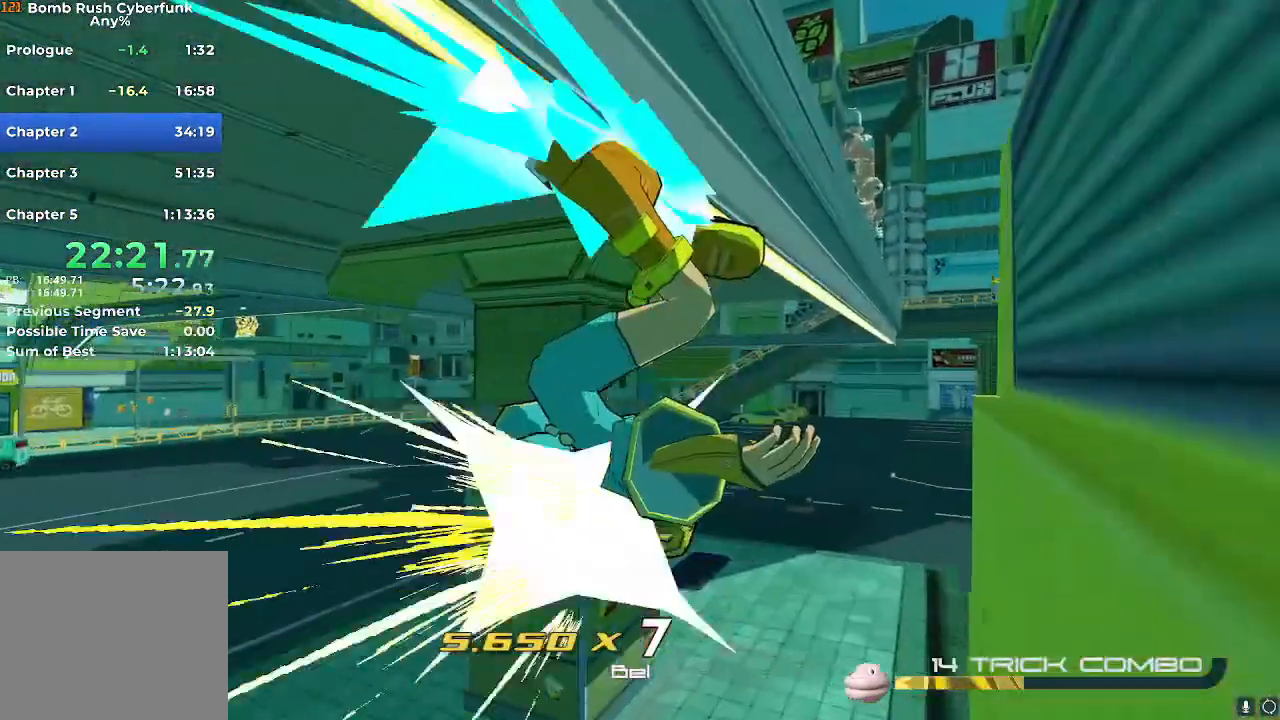
{"buttons": [], "left_stick": "left", "right_stick": "center", "events": [[33, "right_stick", "left"], [167, "right_stick", "center"], [283, "L2", "up"], [283, "left_stick", "left"]]}
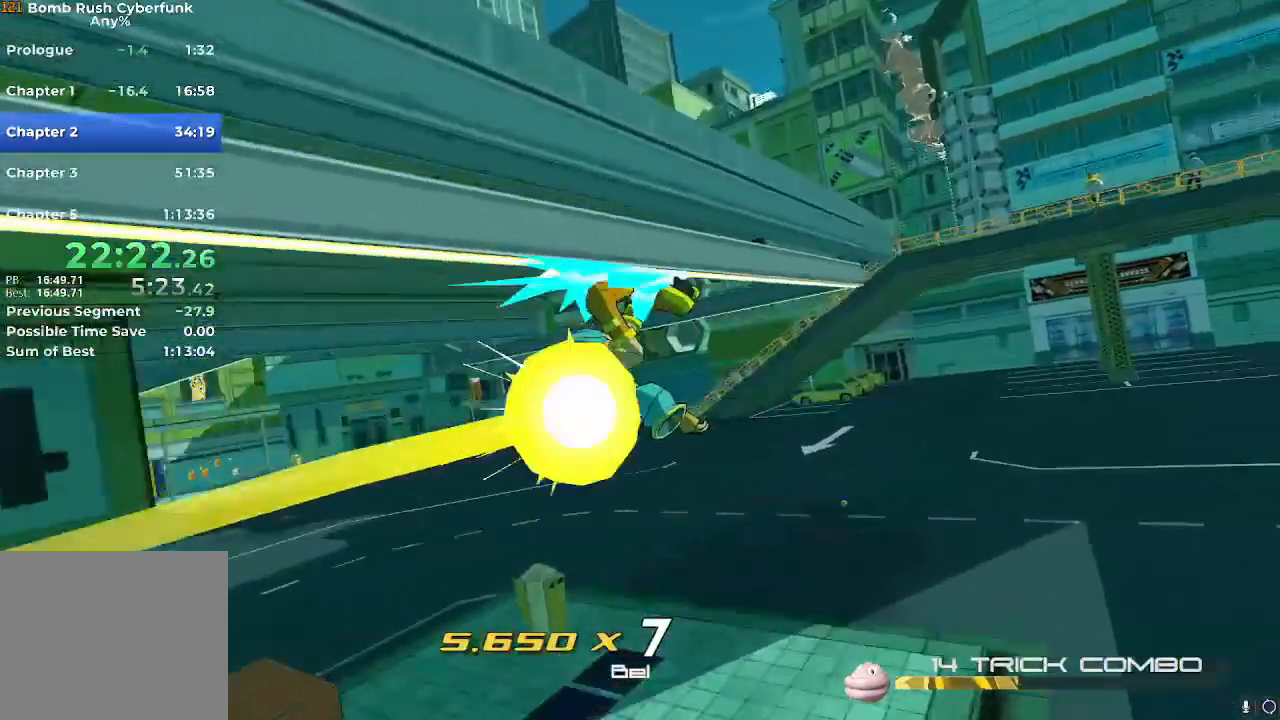
{"buttons": [], "left_stick": "left", "right_stick": "center"}
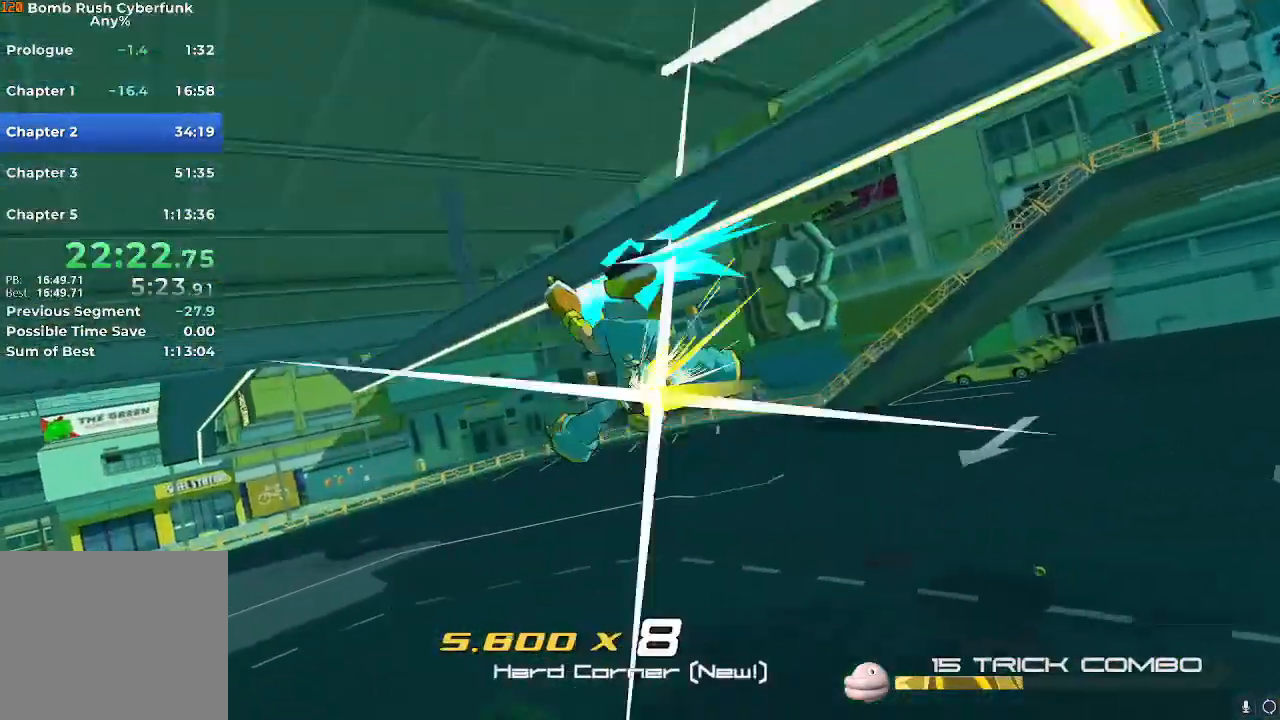
{"buttons": [], "left_stick": "left", "right_stick": "center"}
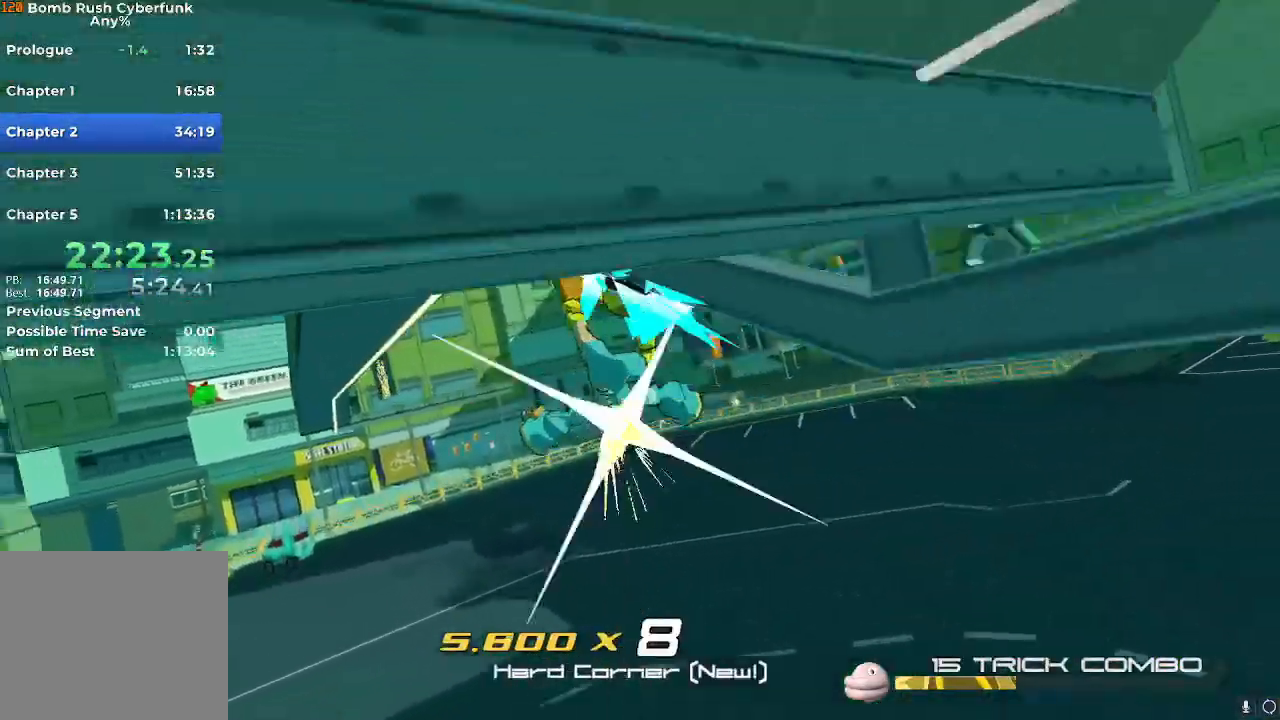
{"buttons": [], "left_stick": "up-left", "right_stick": "center", "events": [[84, "left_stick", "up-left"], [100, "L2", "down"], [234, "L2", "up"], [334, "L2", "down"], [434, "L2", "up"]]}
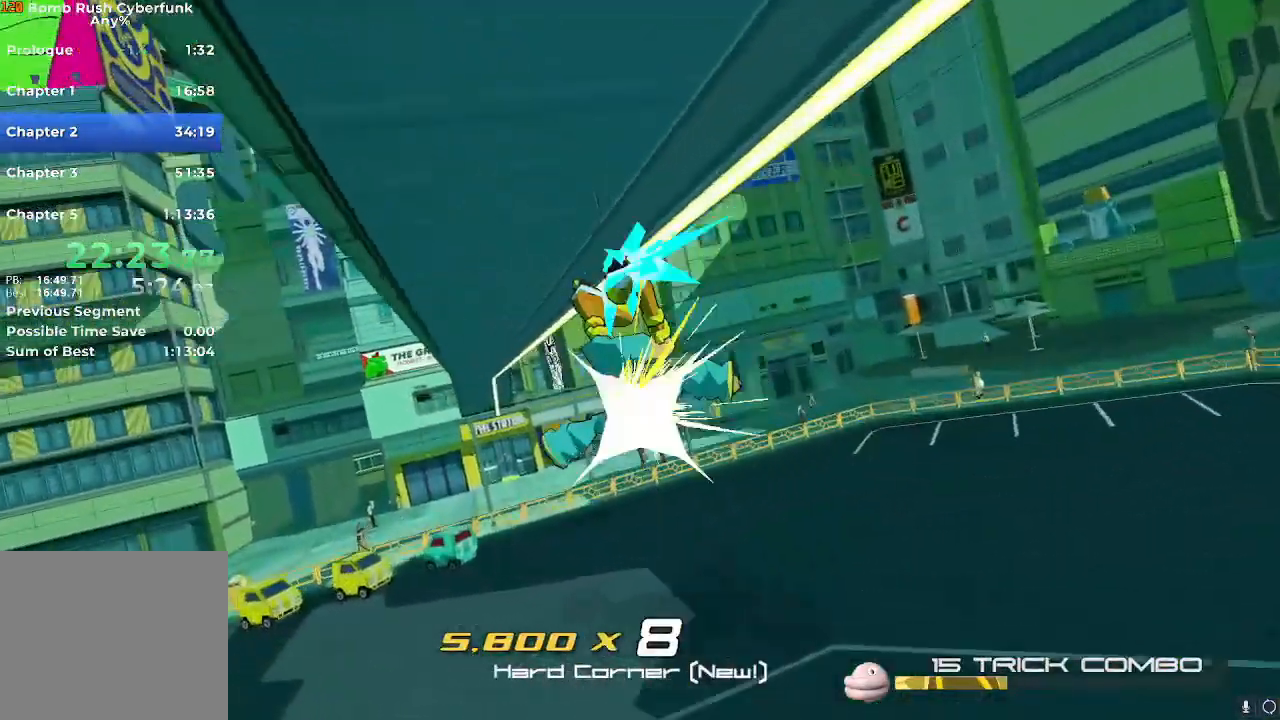
{"buttons": [], "left_stick": "center", "right_stick": "center"}
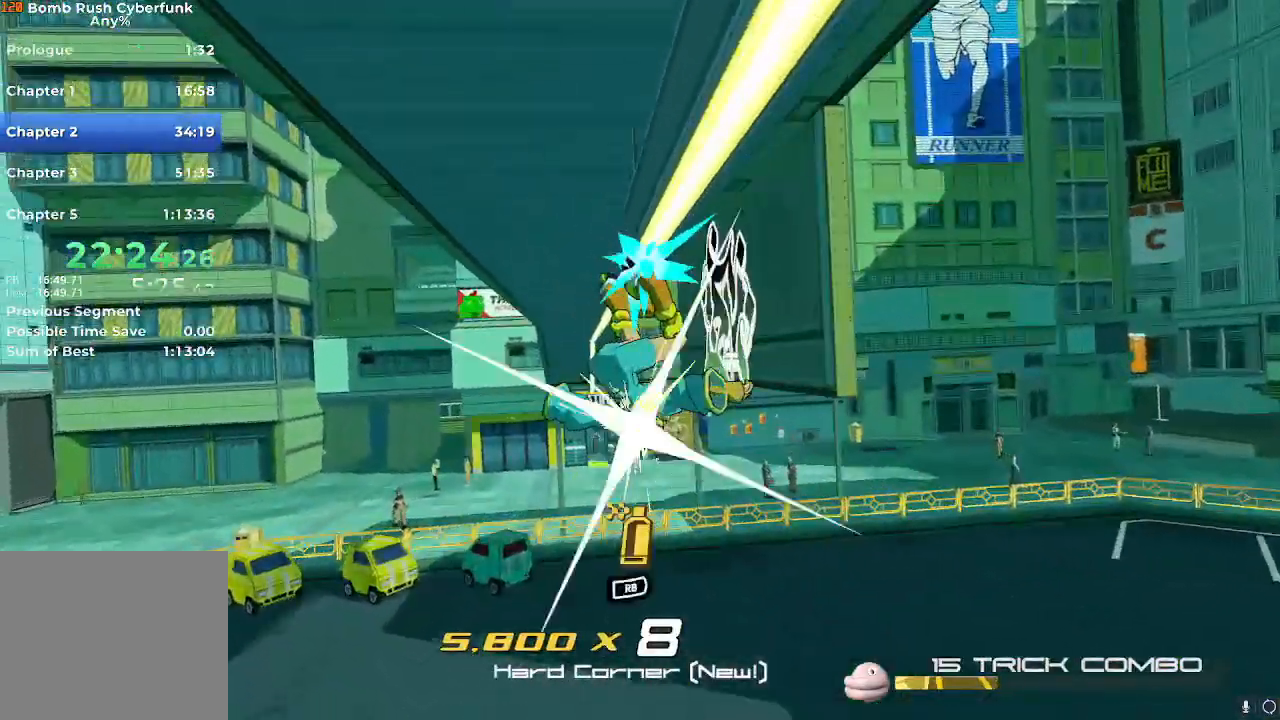
{"buttons": [], "left_stick": "center", "right_stick": "center"}
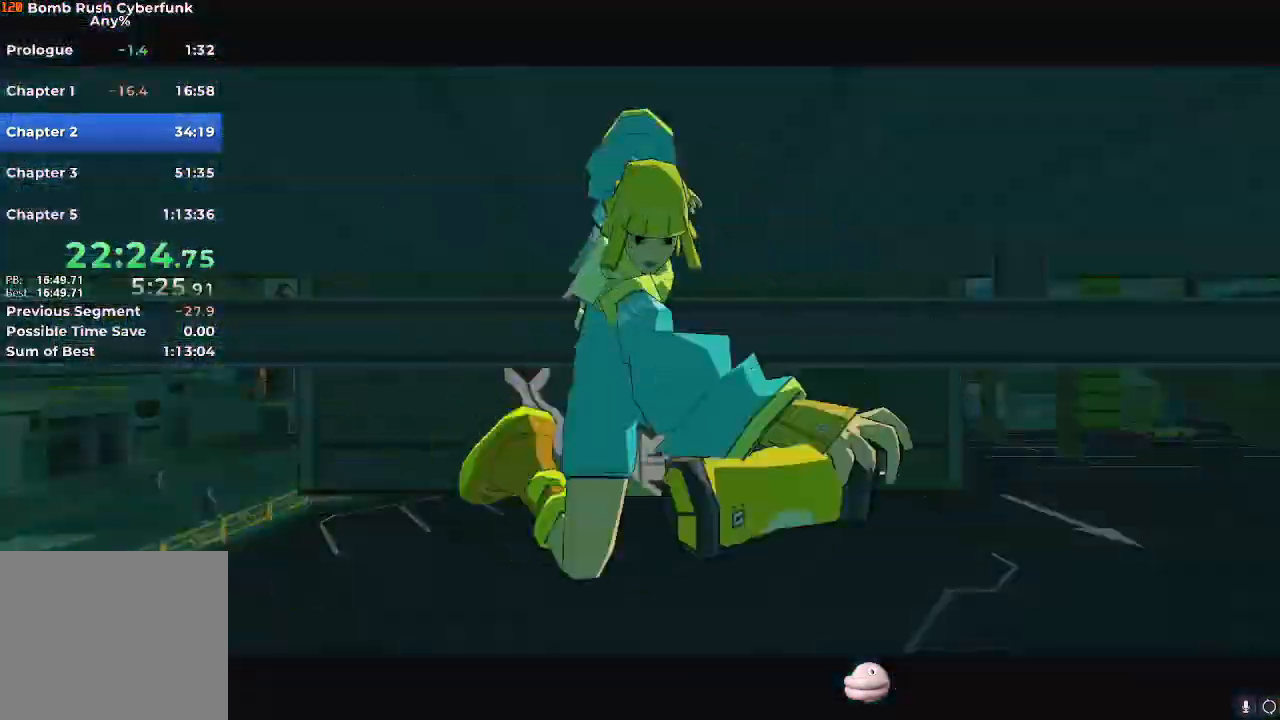
{"buttons": [], "left_stick": "center", "right_stick": "center", "events": []}
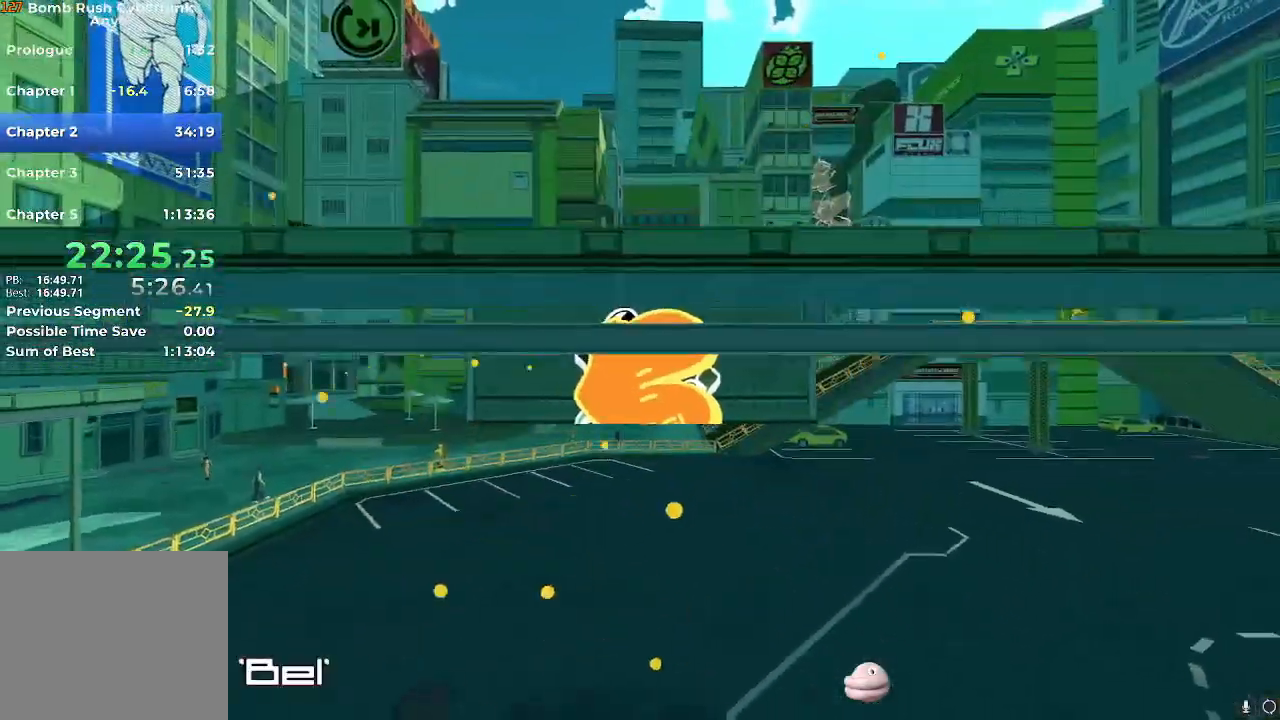
{"buttons": [], "left_stick": "left", "right_stick": "center", "events": [[501, "left_stick", "left"]]}
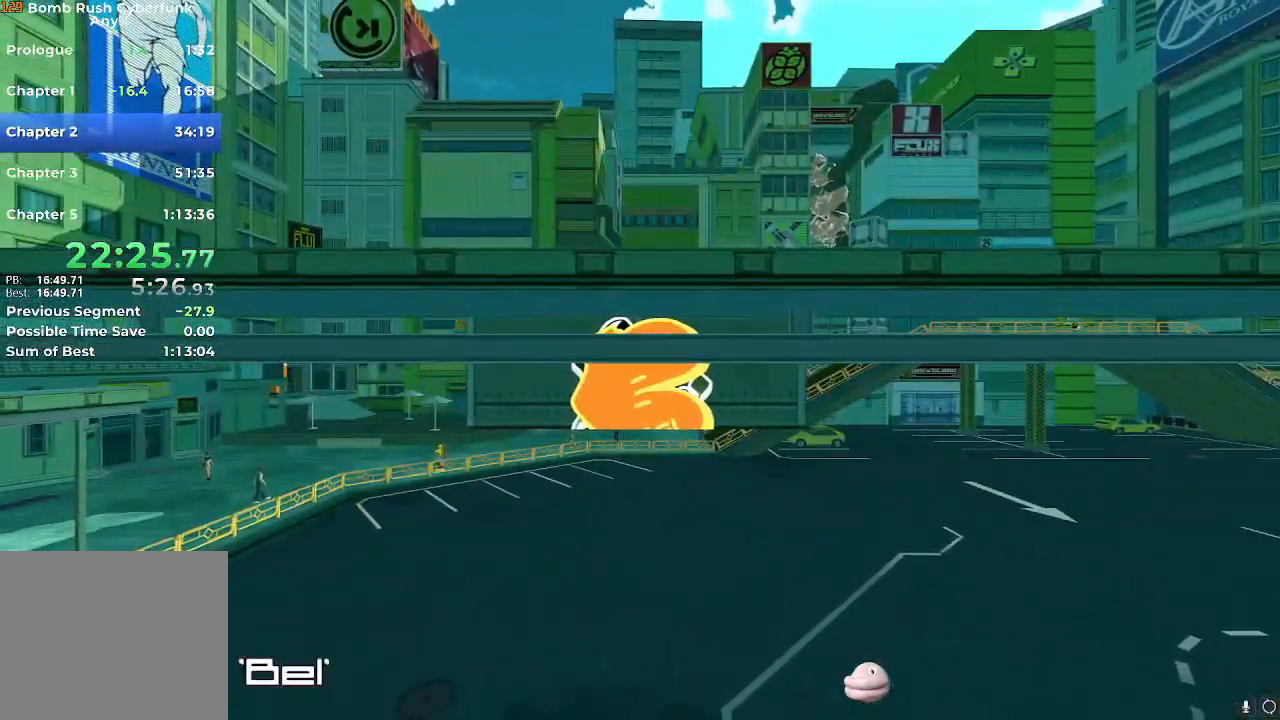
{"buttons": [], "left_stick": "left", "right_stick": "left", "events": [[434, "right_stick", "left"]]}
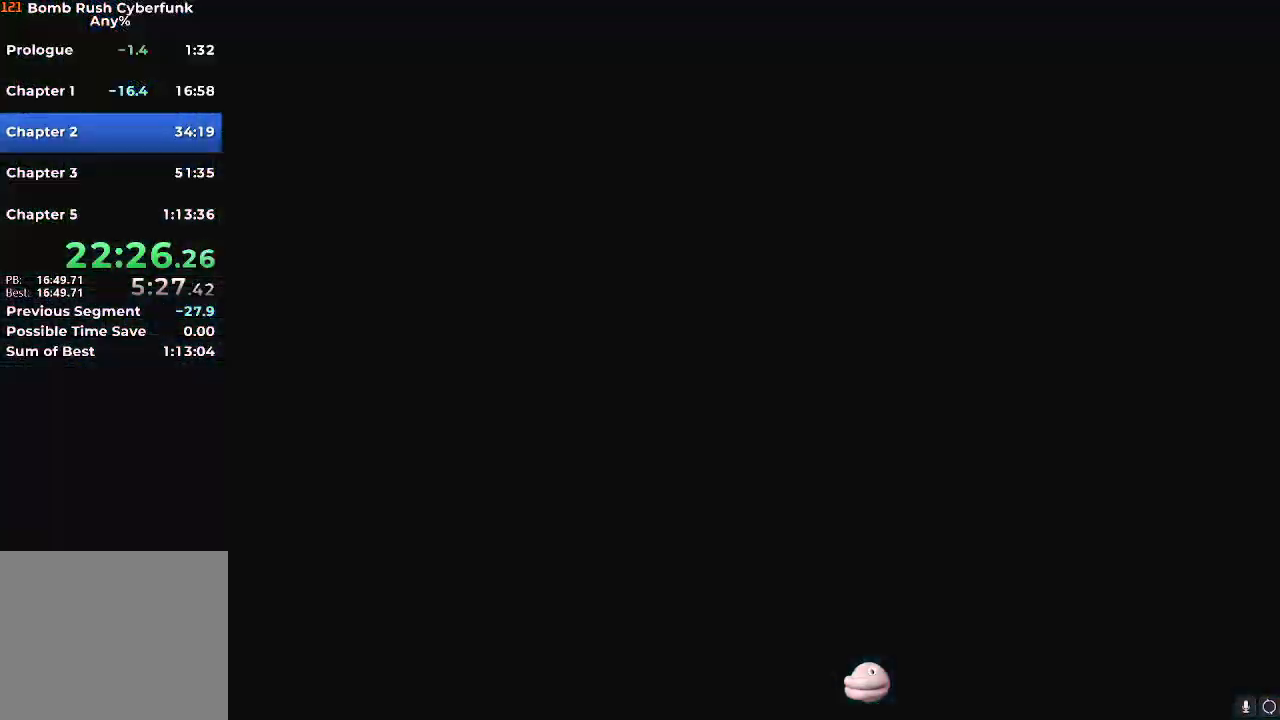
{"buttons": [], "left_stick": "left", "right_stick": "center"}
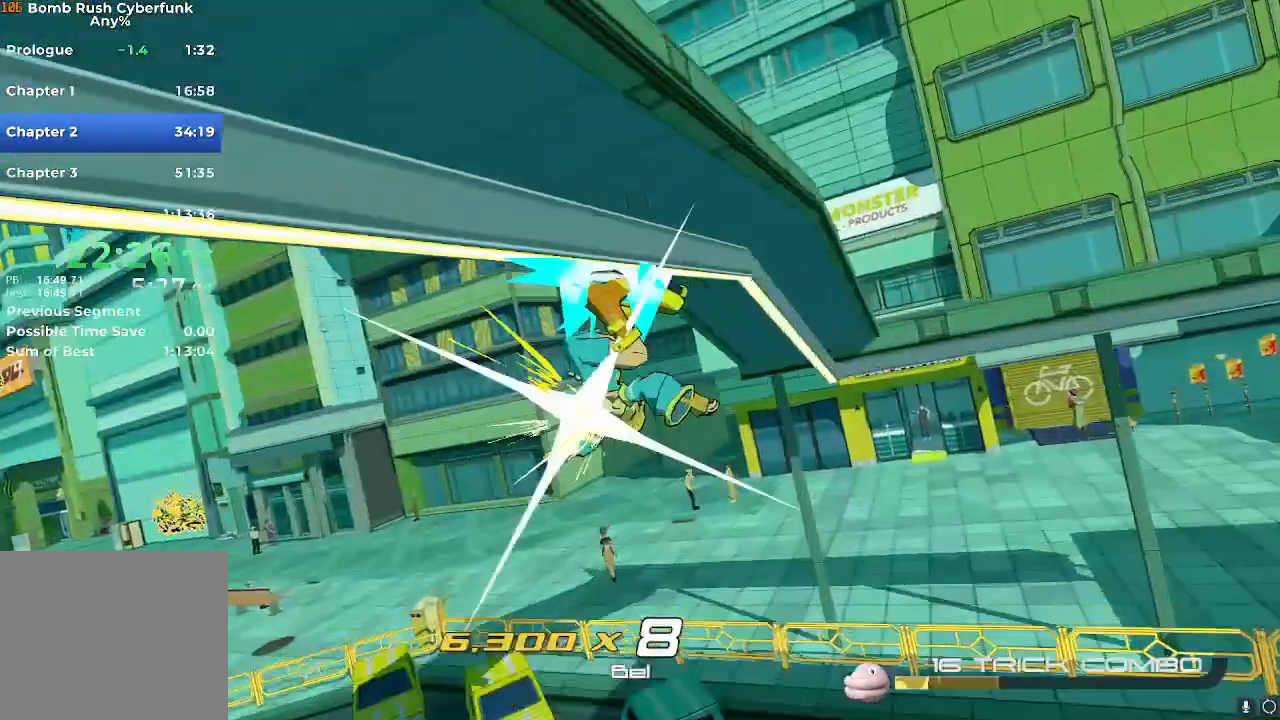
{"buttons": [], "left_stick": "right", "right_stick": "right", "events": [[300, "left_stick", "center"], [350, "right_stick", "right"], [367, "left_stick", "right"]]}
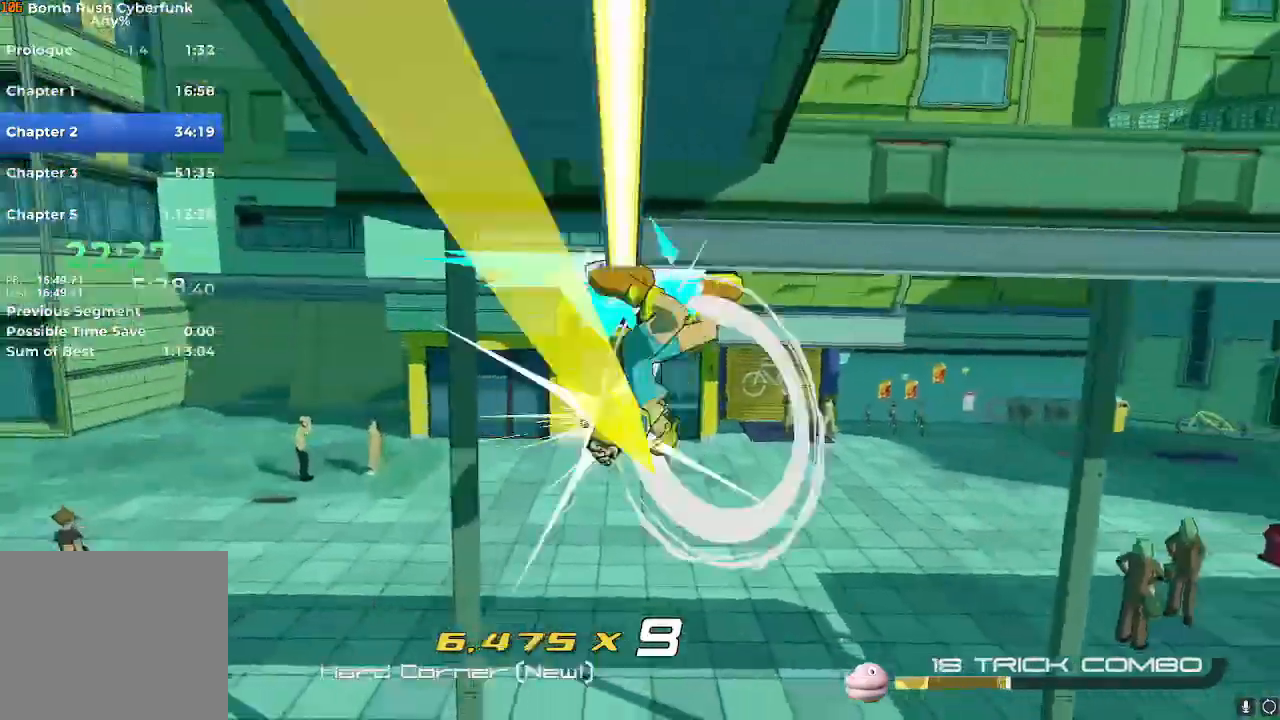
{"buttons": [], "left_stick": "down", "right_stick": "center"}
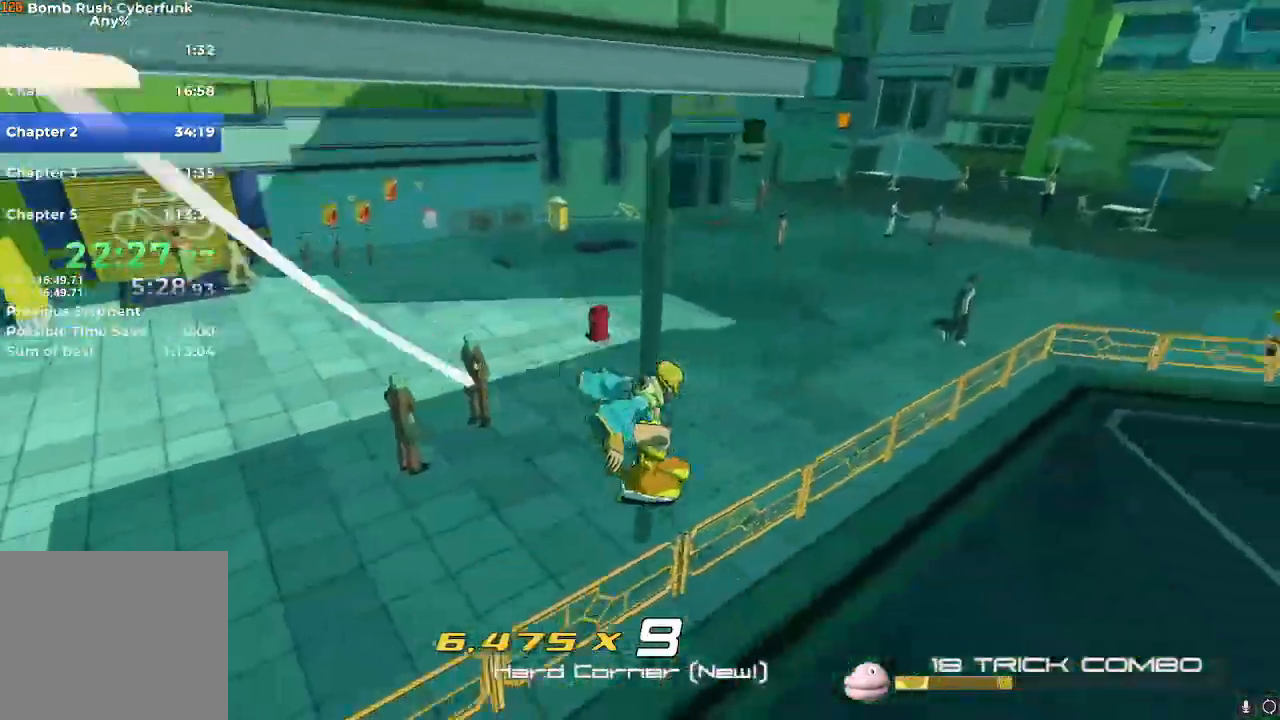
{"buttons": ["R2"], "left_stick": "left", "right_stick": "left", "events": [[67, "left_stick", "left"], [117, "A", "down"], [250, "A", "up"], [333, "R2", "down"], [417, "right_stick", "left"]]}
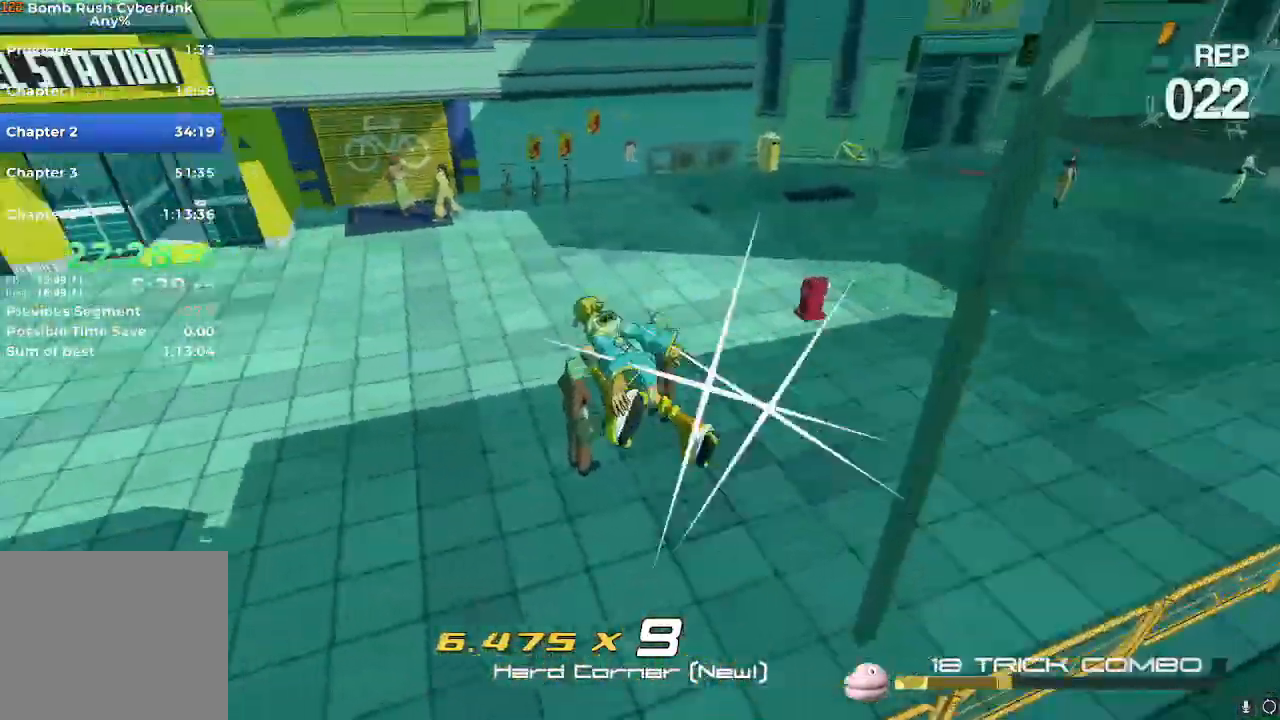
{"buttons": ["A"], "left_stick": "left", "right_stick": "up-left", "events": [[167, "R2", "up"], [417, "right_stick", "up-left"], [467, "A", "down"]]}
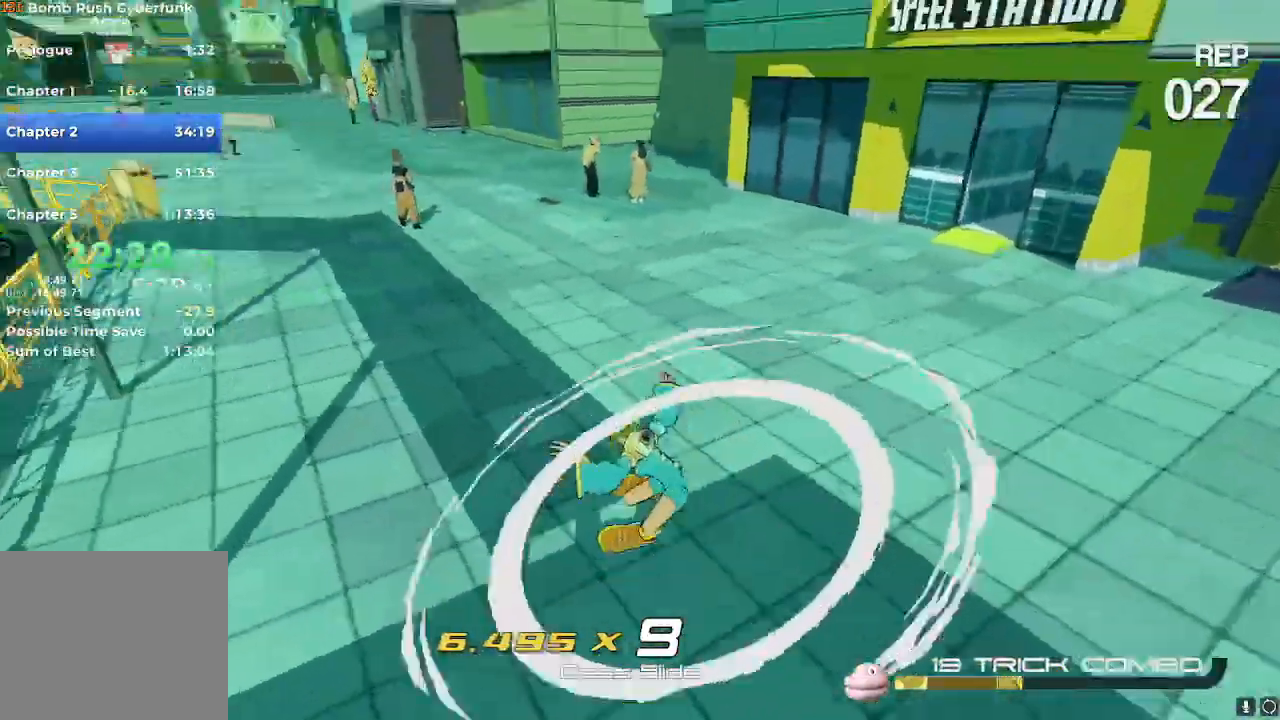
{"buttons": [], "left_stick": "up-left", "right_stick": "center"}